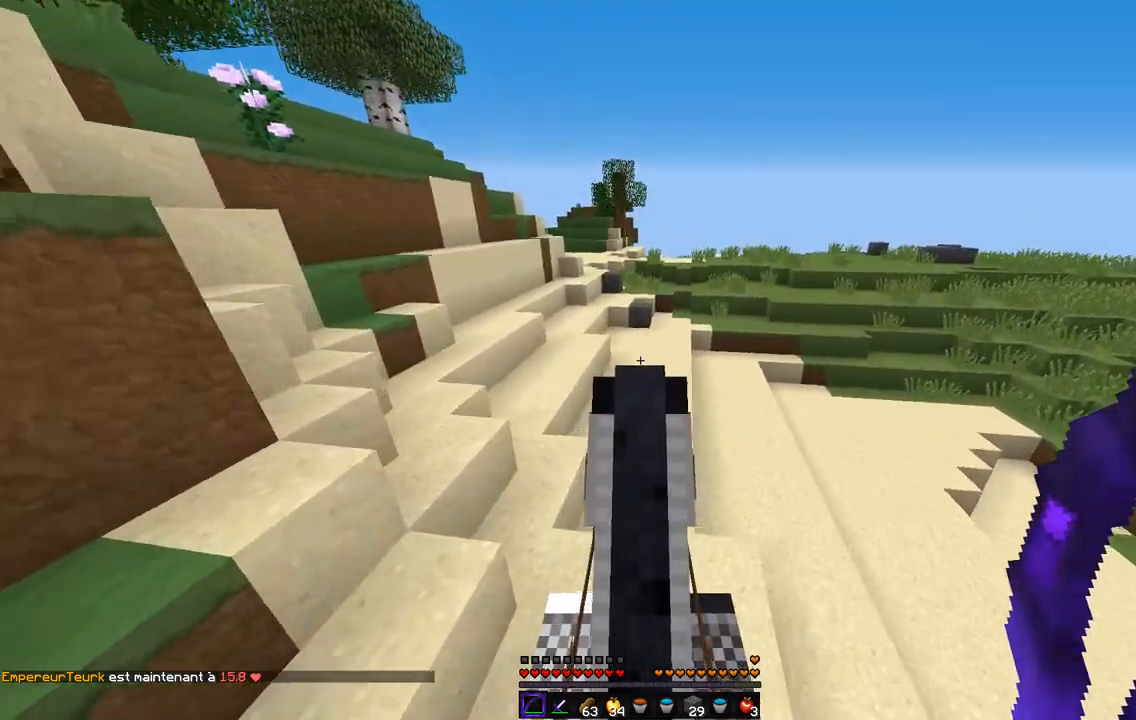
Gameplay with keyboard and mouse; each line is a JSON object with the keys and mouse buttons held at the frame after it. "events" lists presses ("down") and releases ("up") of "d", "q", "s", "z", "mouse_left" and "mouse_right" between this image and that frame as [ms after this image, input, new state], when the widget could be followed in between. "mouse_left", "mouse_right" = the "left", "right" buttons of the "mouse" list. No other keys are recorded. Fast repeated clicks can show as one long hold. Mouse movement is not recorded.
{"keys": ["z"], "mouse": [], "events": []}
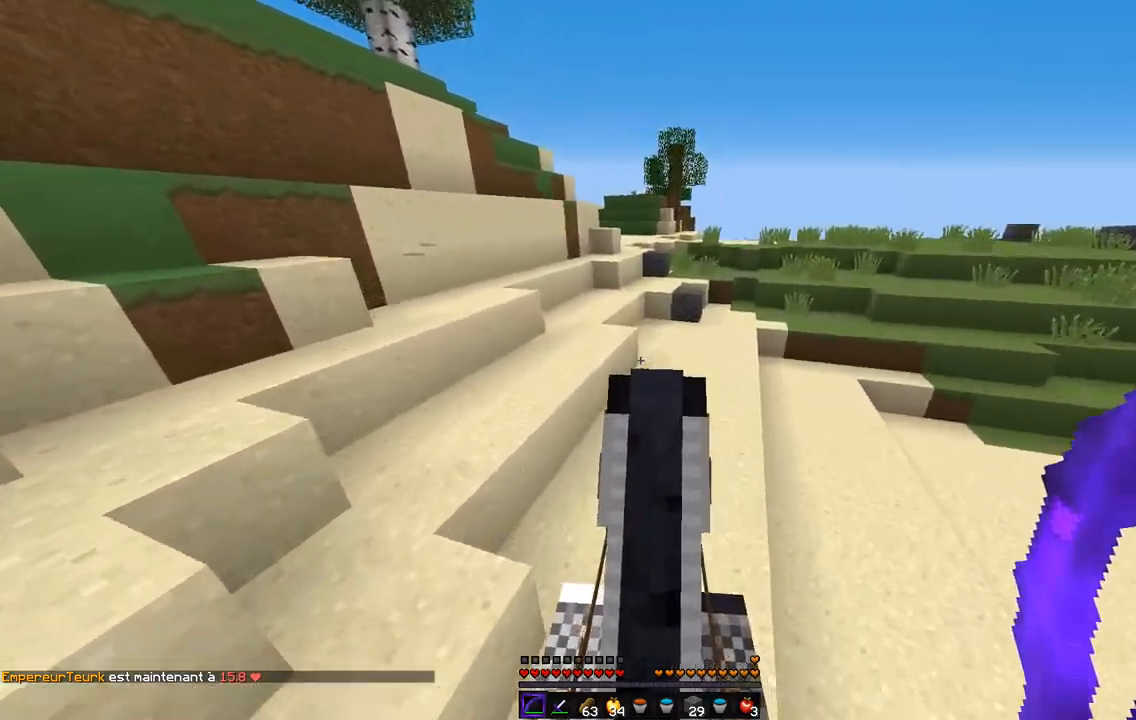
{"keys": ["z"], "mouse": [], "events": []}
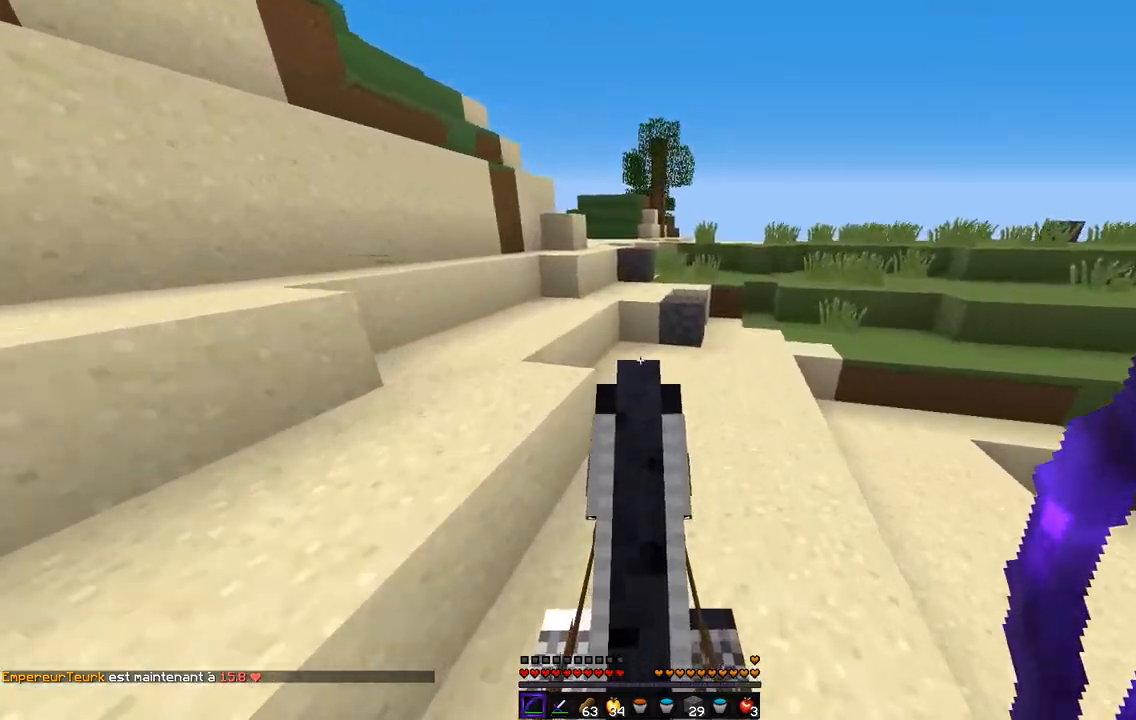
{"keys": ["z"], "mouse": [], "events": []}
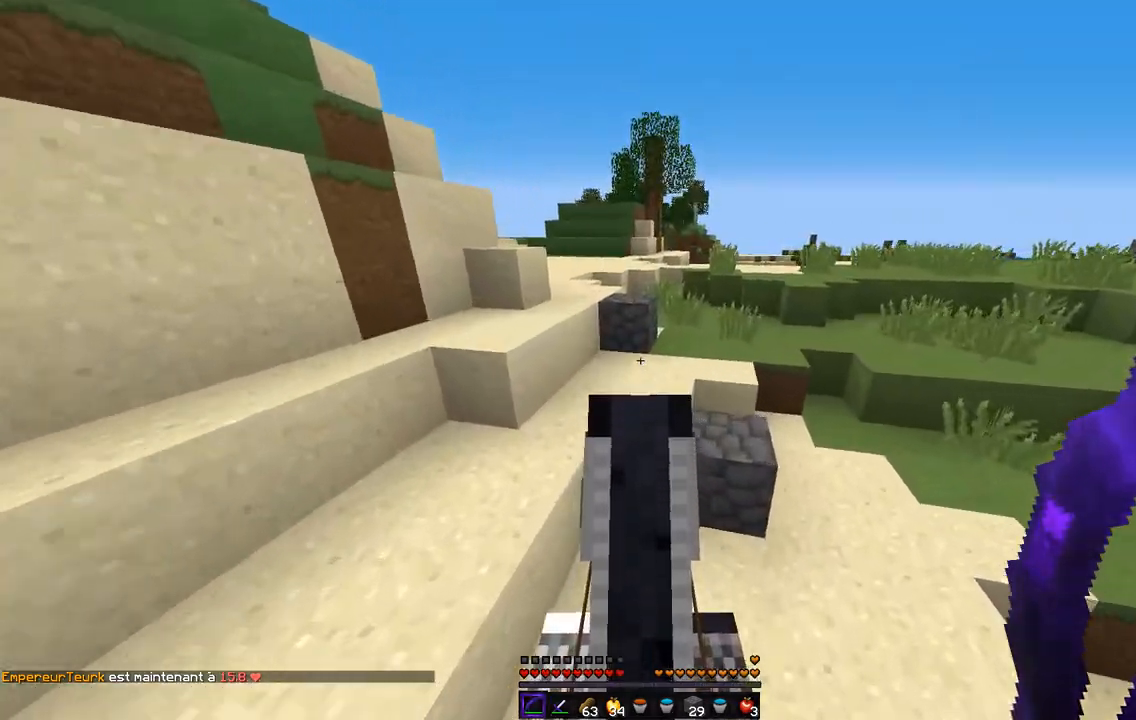
{"keys": ["z"], "mouse": [], "events": []}
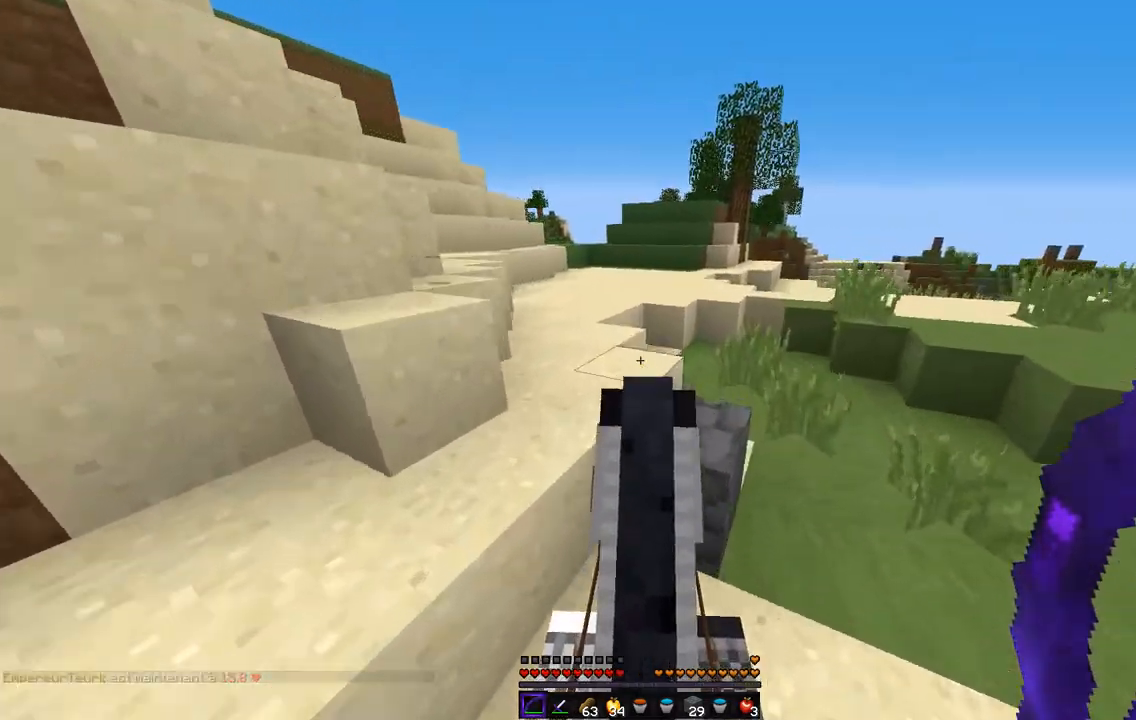
{"keys": ["z"], "mouse": [], "events": []}
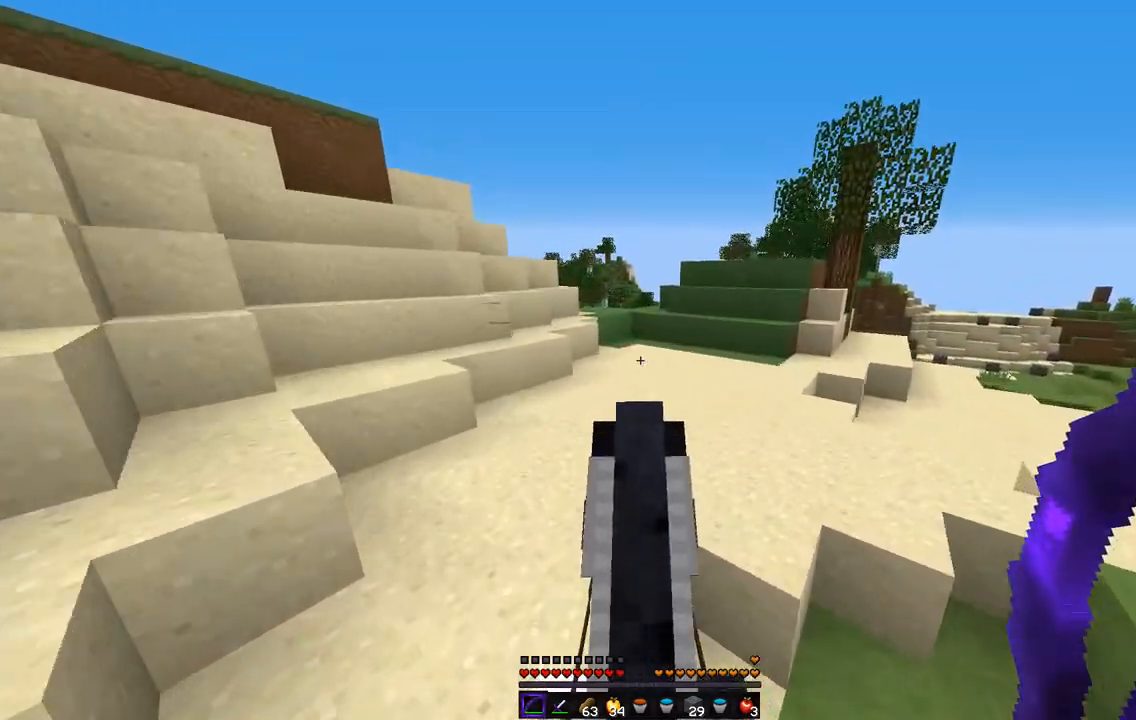
{"keys": ["z"], "mouse": [], "events": []}
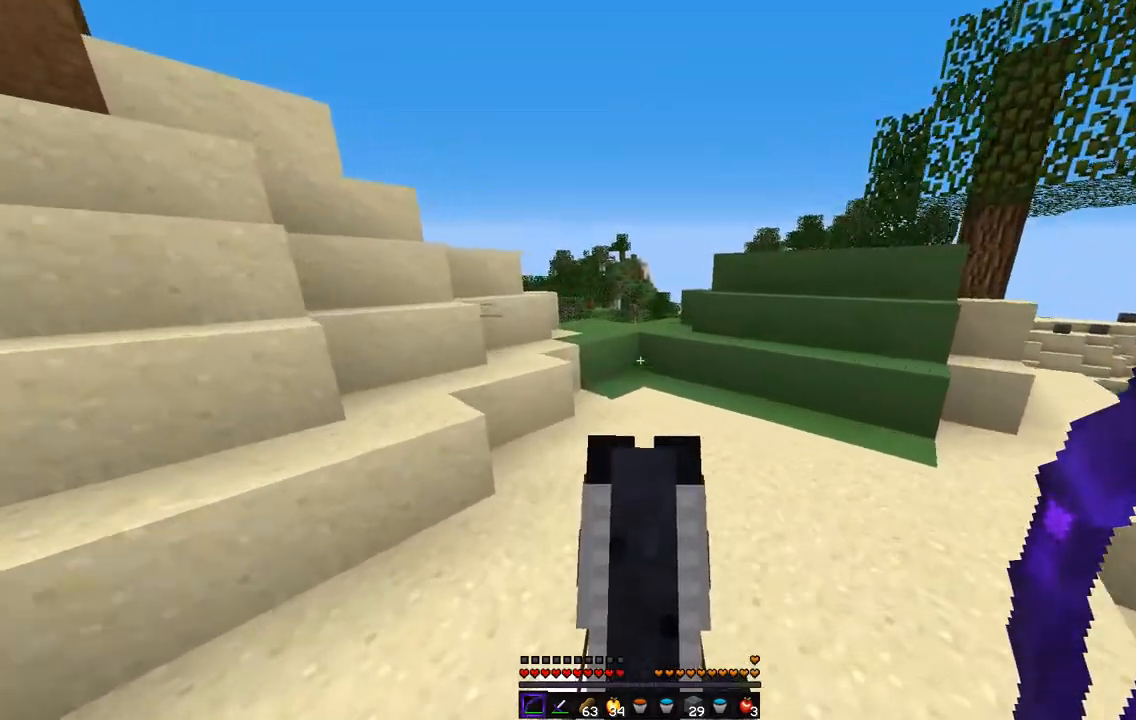
{"keys": ["d", "z"], "mouse": ["left", "right"], "events": [[169, "d", "down"], [237, "mouse_right", "down"], [271, "mouse_left", "down"]]}
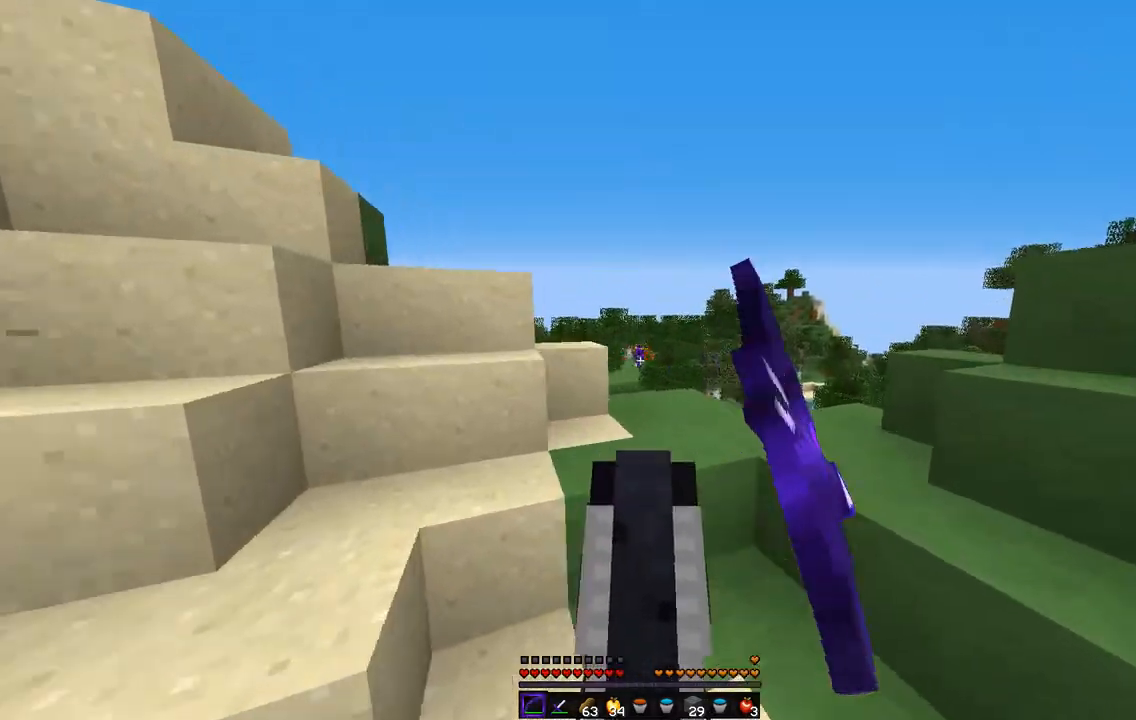
{"keys": ["q"], "mouse": ["left", "right"], "events": [[203, "d", "up"], [355, "z", "up"], [372, "q", "down"]]}
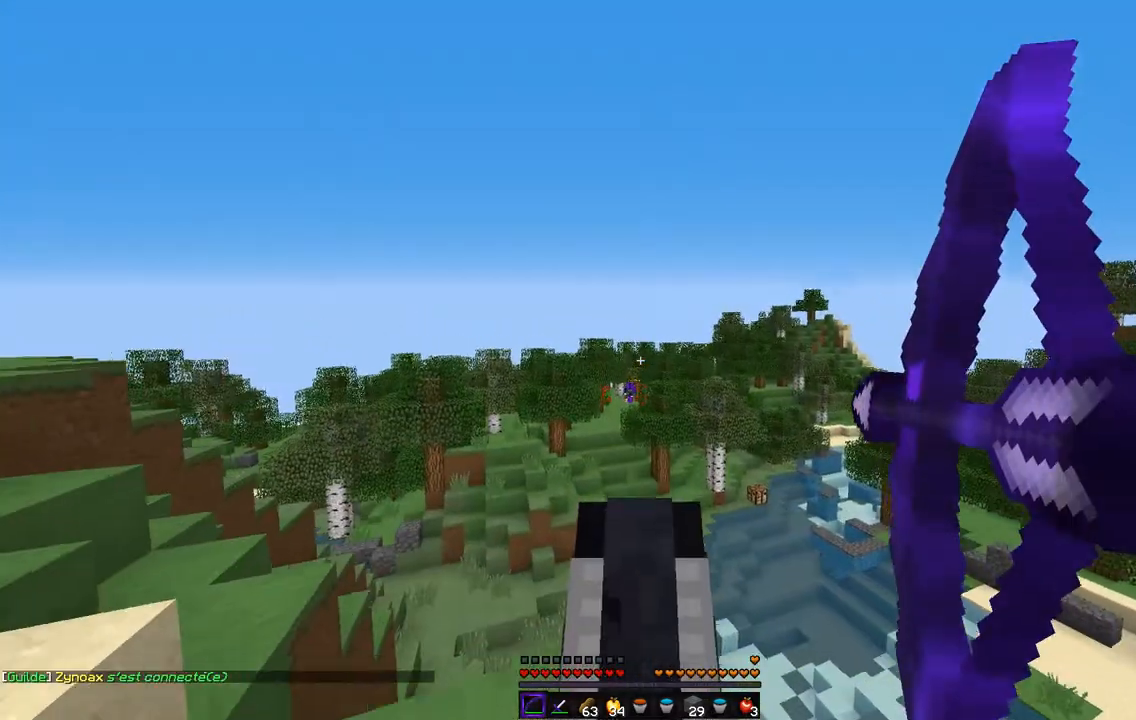
{"keys": [], "mouse": [], "events": [[254, "q", "up"], [456, "mouse_left", "up"], [456, "mouse_right", "up"]]}
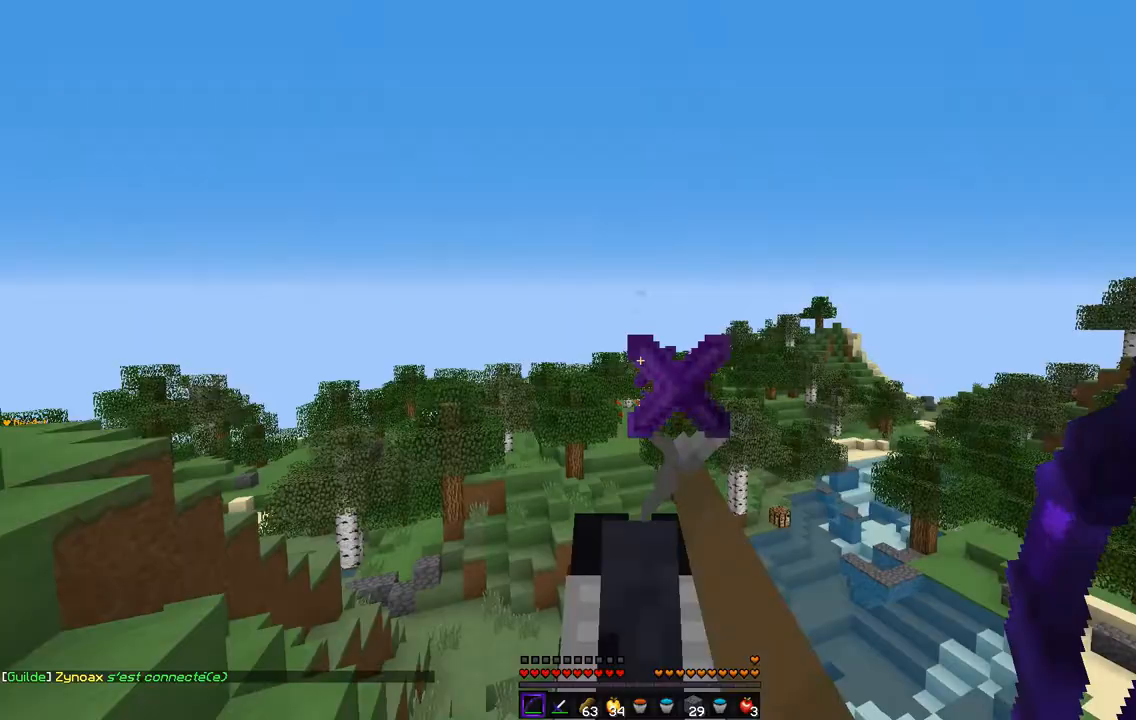
{"keys": ["q"], "mouse": ["right"], "events": [[68, "q", "down"], [270, "mouse_right", "down"]]}
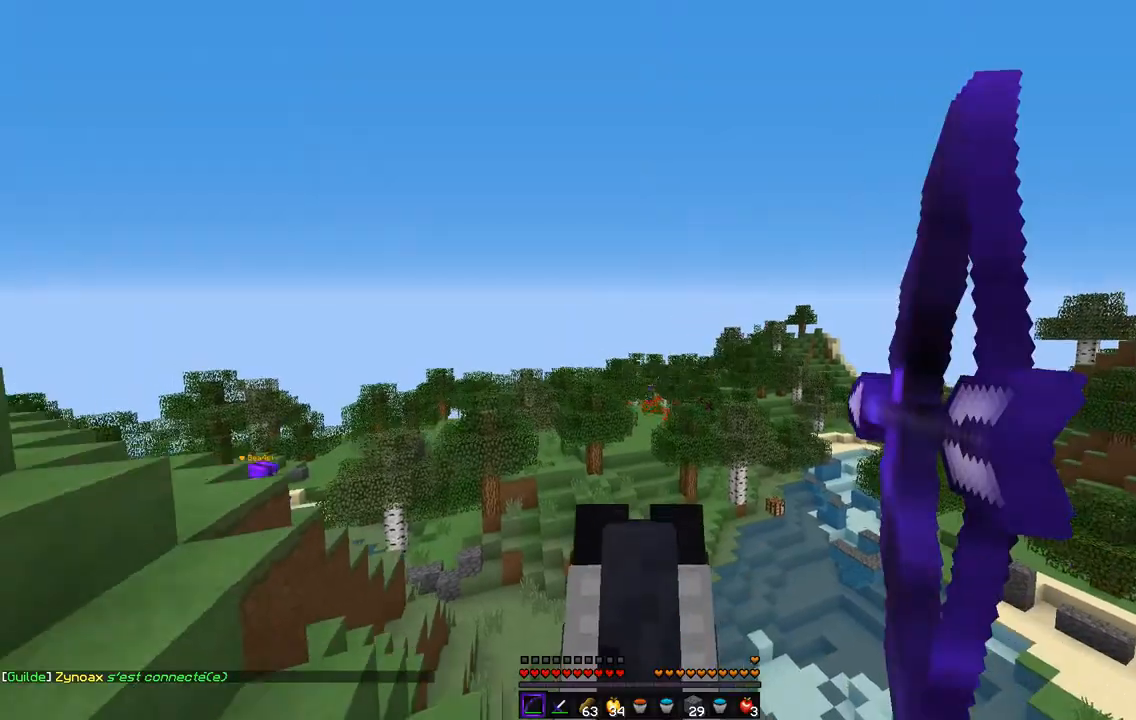
{"keys": ["q", "z"], "mouse": ["right"], "events": [[355, "z", "down"]]}
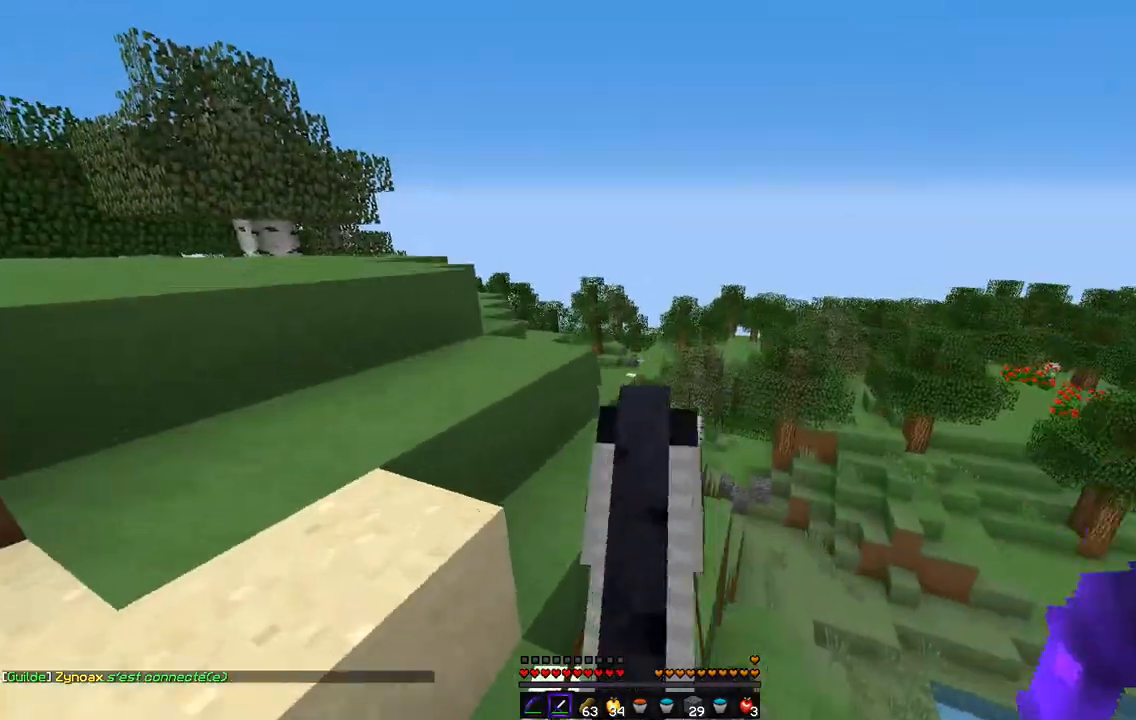
{"keys": ["z"], "mouse": [], "events": [[135, "mouse_right", "up"], [270, "q", "up"]]}
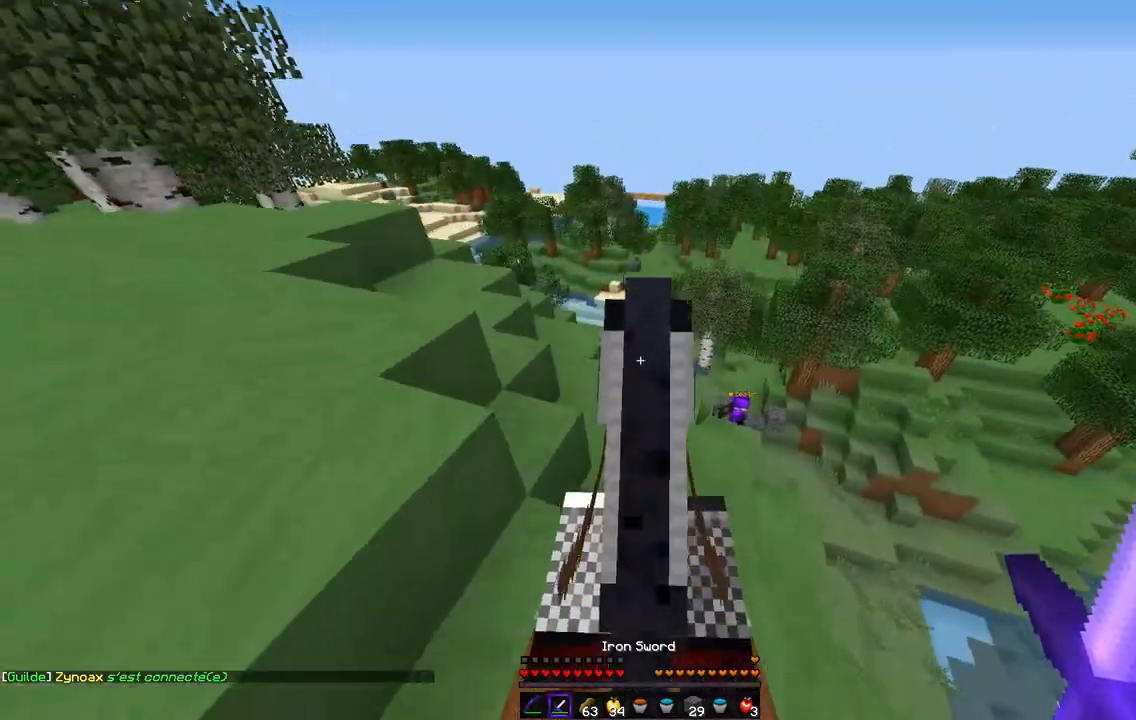
{"keys": ["z"], "mouse": [], "events": []}
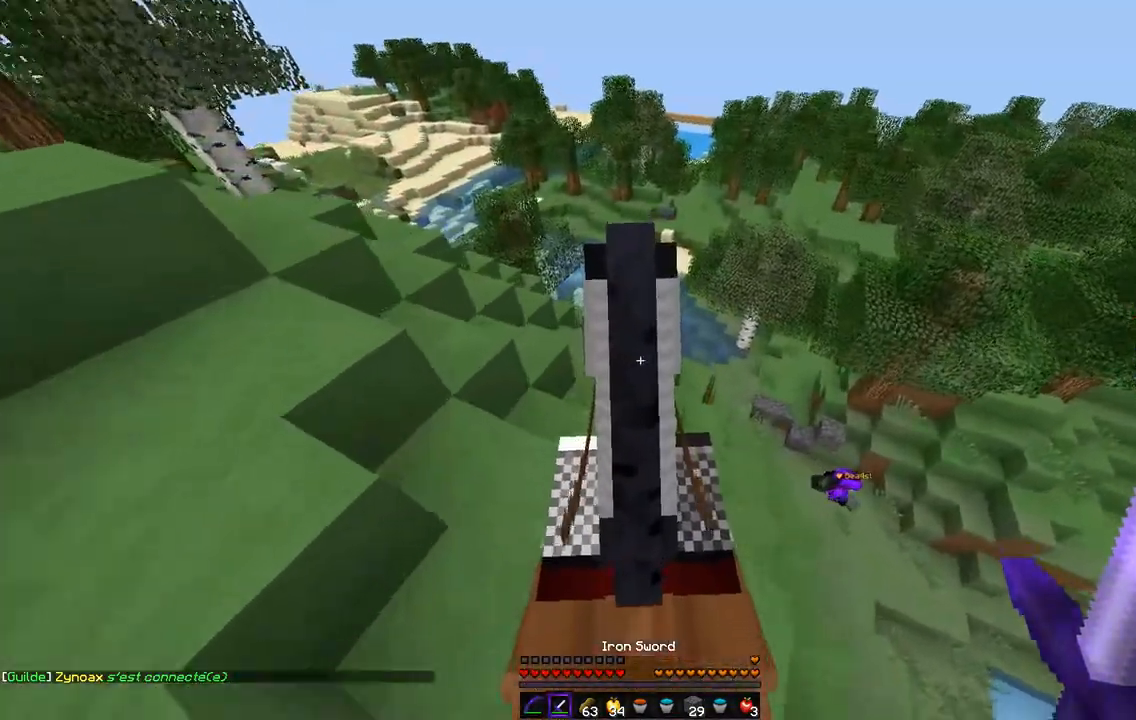
{"keys": ["q"], "mouse": [], "events": [[422, "q", "down"], [439, "z", "up"]]}
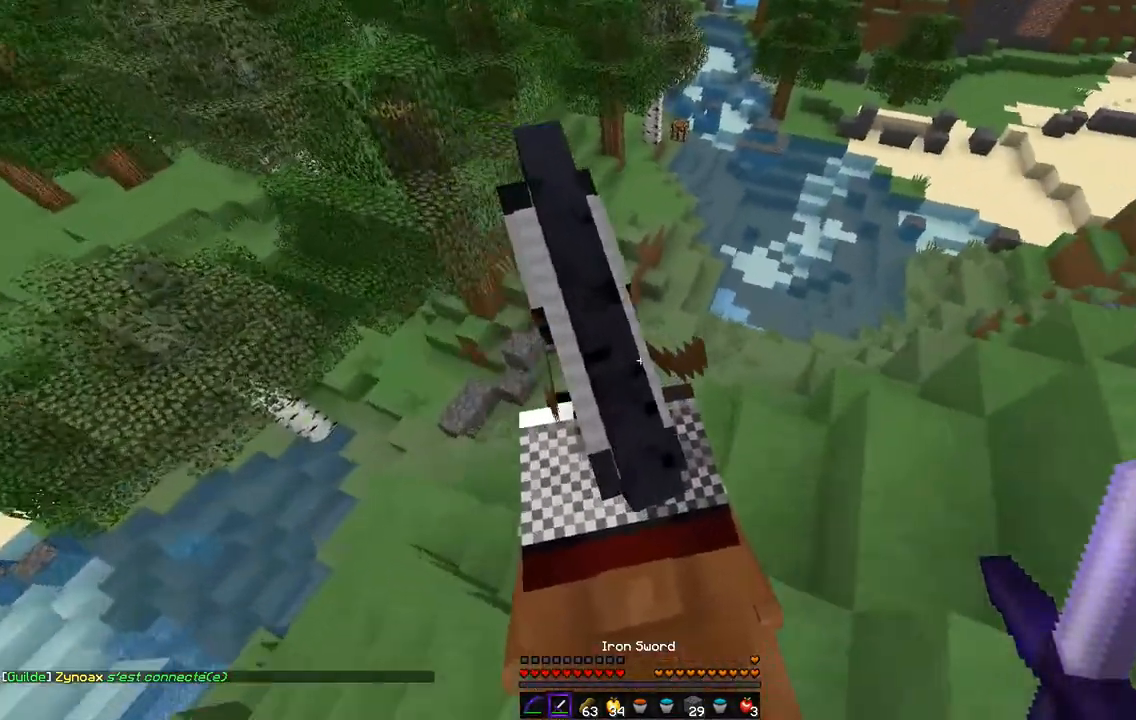
{"keys": ["z"], "mouse": [], "events": [[169, "z", "down"], [270, "q", "up"]]}
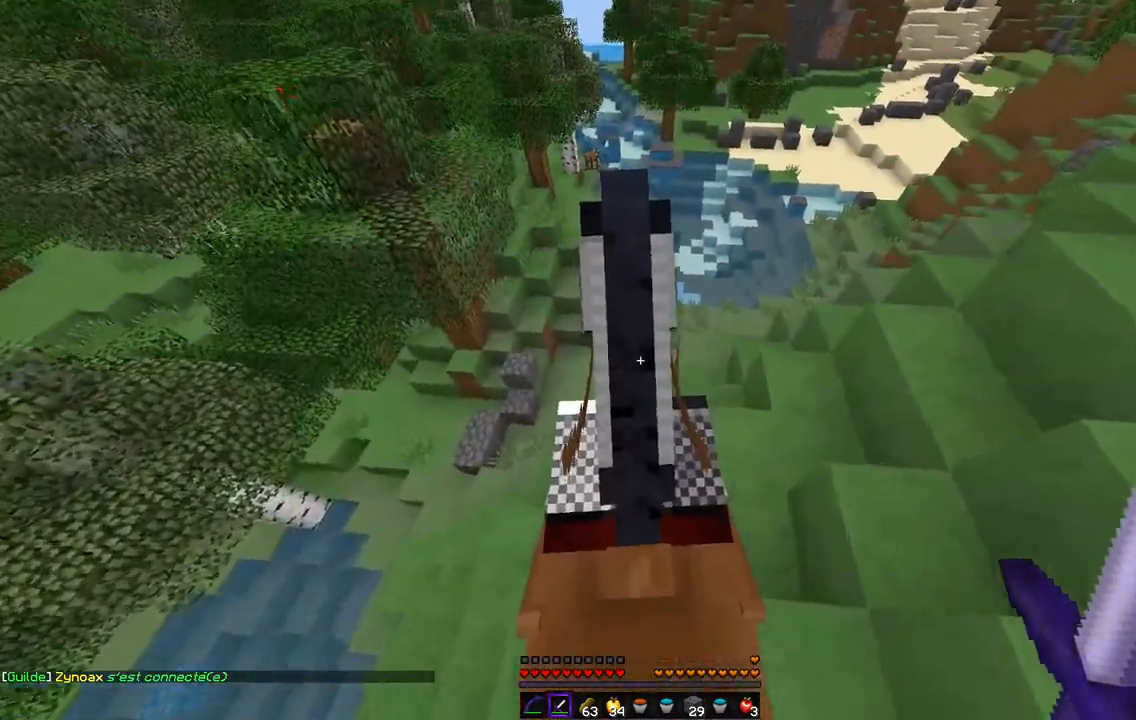
{"keys": ["z"], "mouse": [], "events": []}
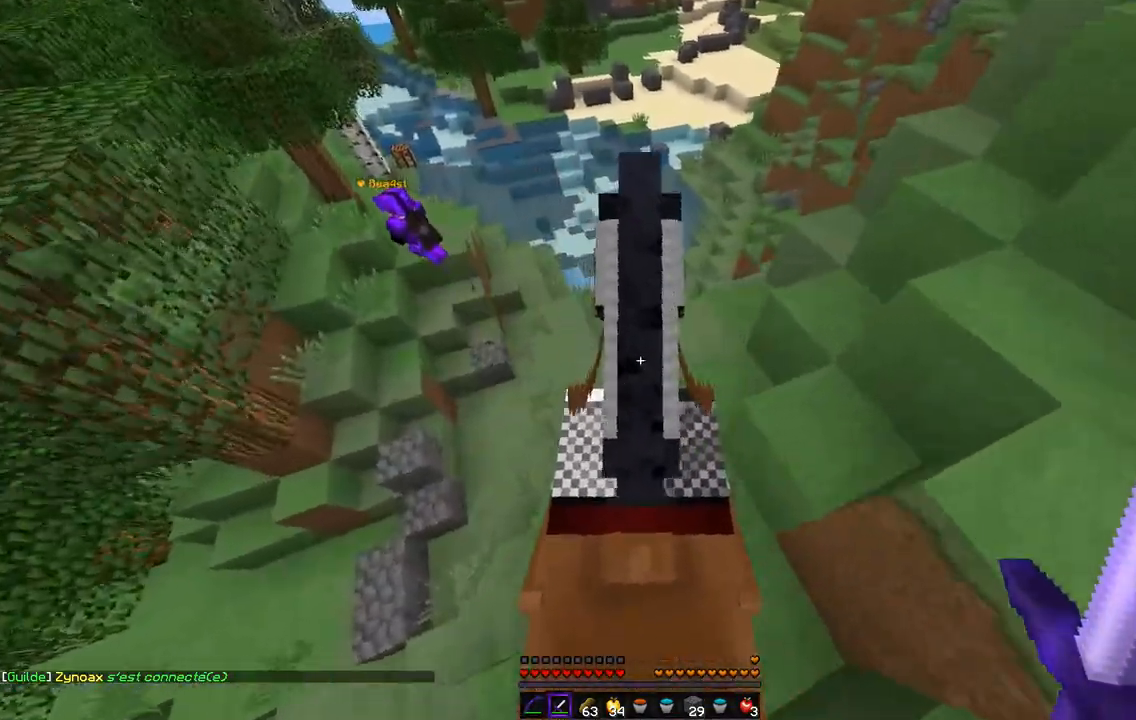
{"keys": ["z"], "mouse": [], "events": []}
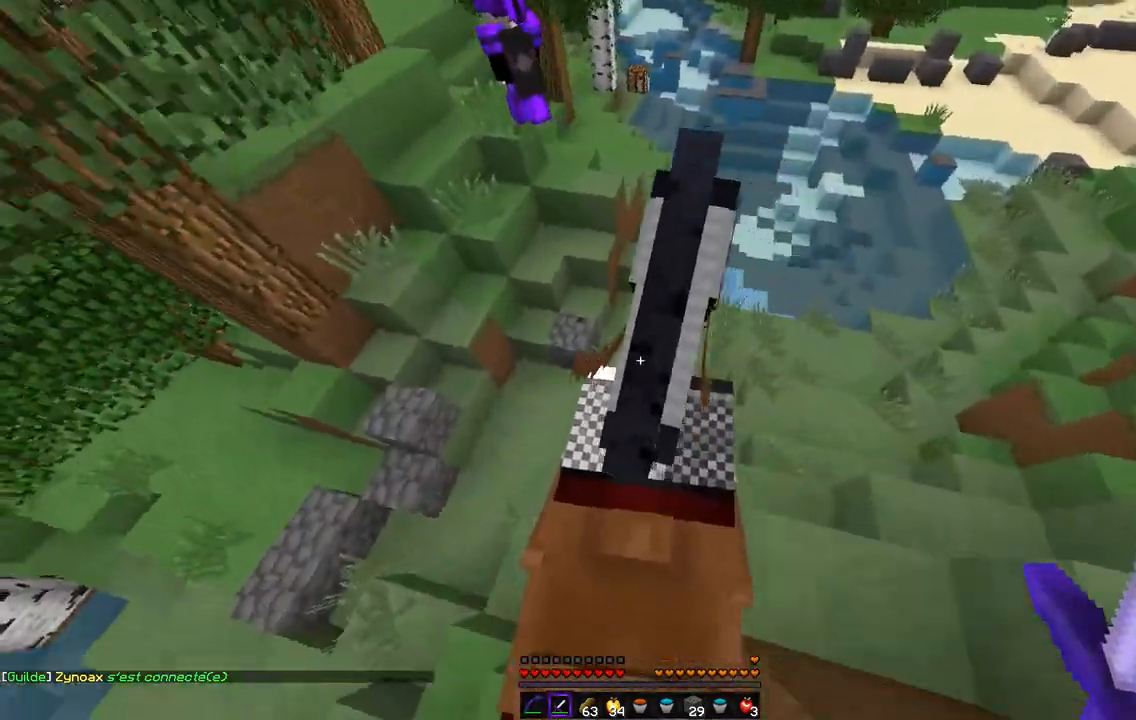
{"keys": ["z"], "mouse": [], "events": []}
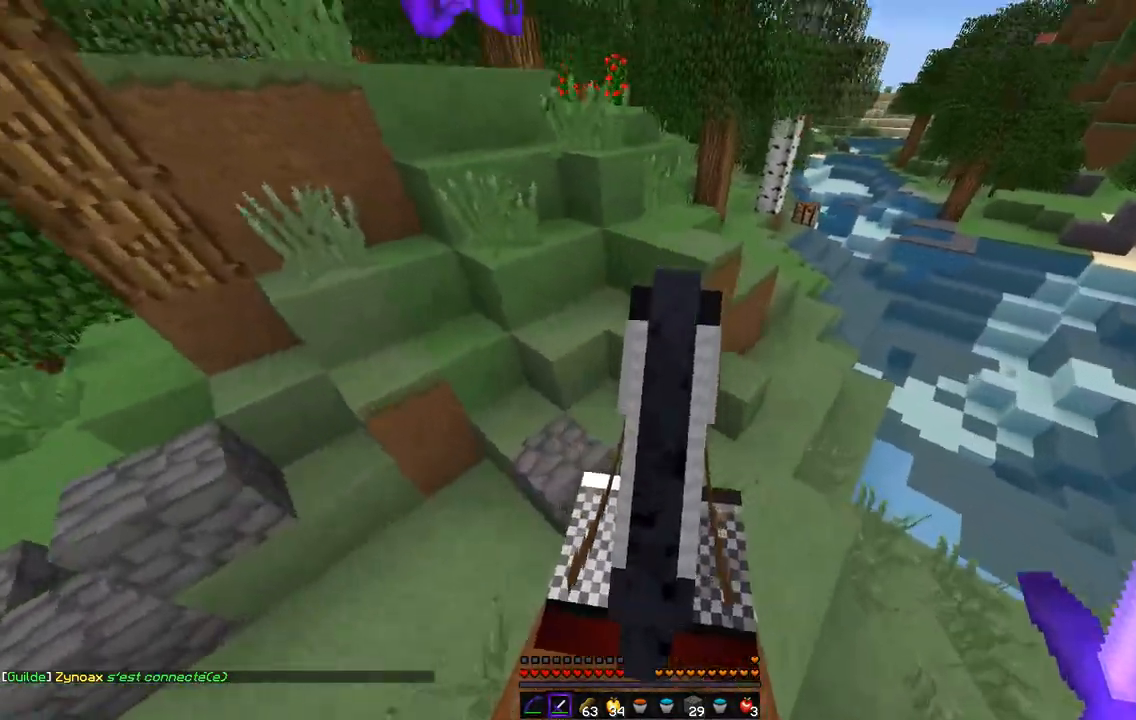
{"keys": ["z"], "mouse": [], "events": []}
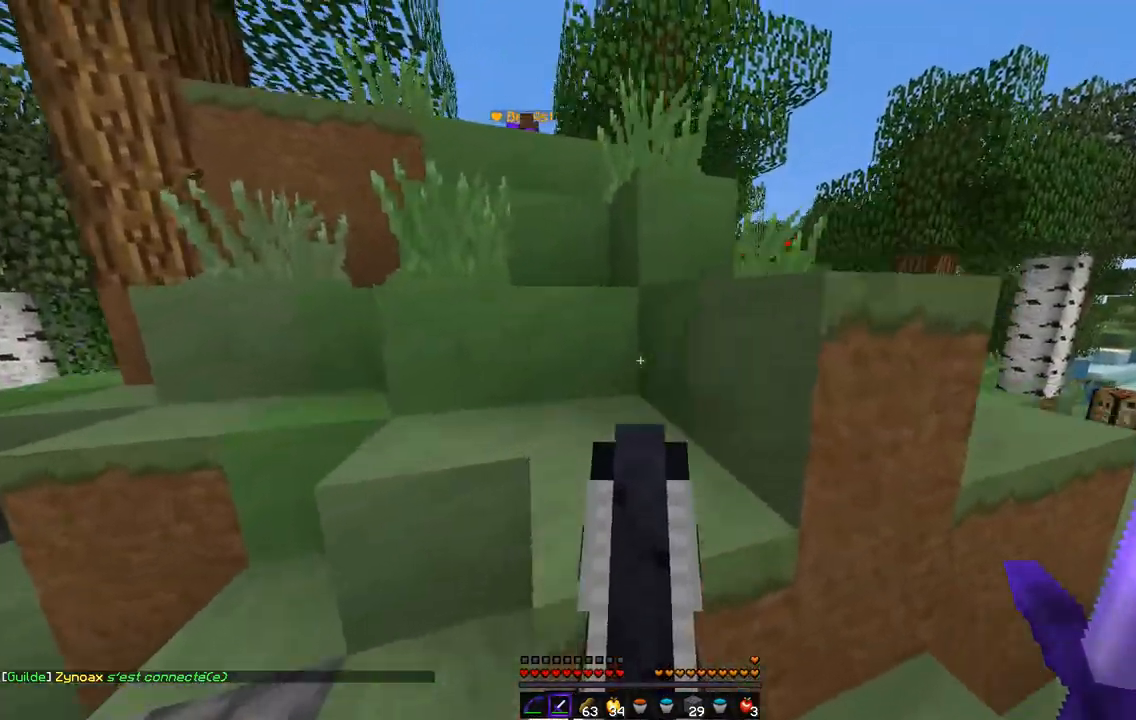
{"keys": ["d", "z"], "mouse": [], "events": [[507, "d", "down"]]}
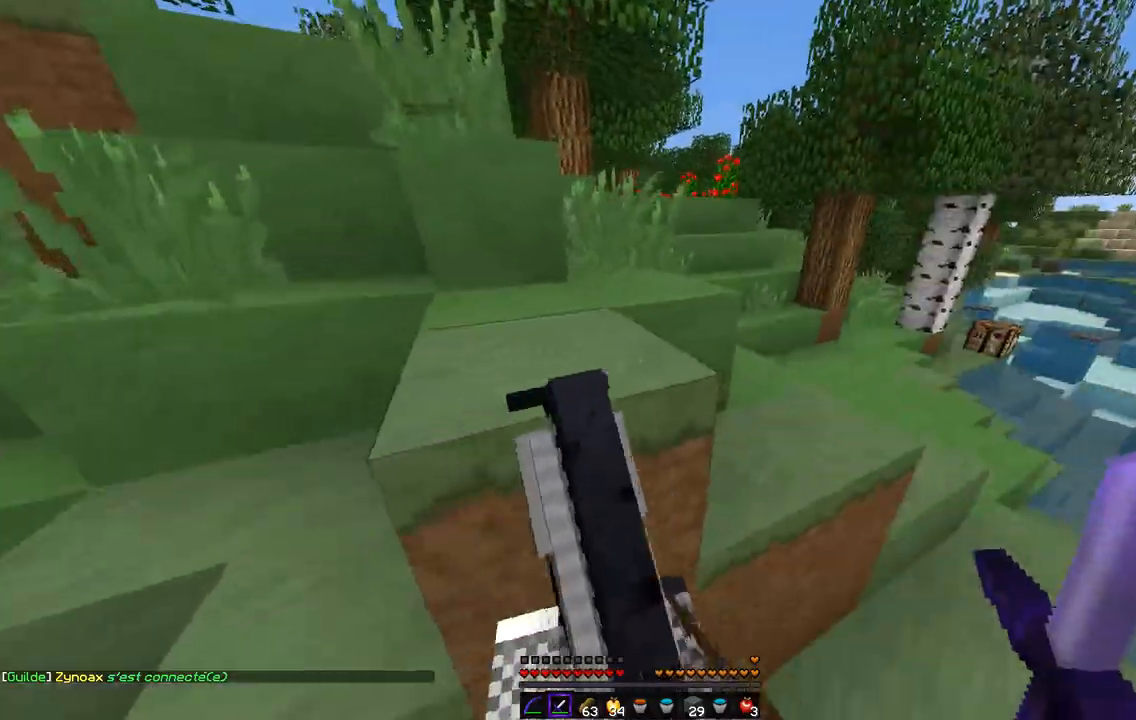
{"keys": ["d", "z"], "mouse": [], "events": []}
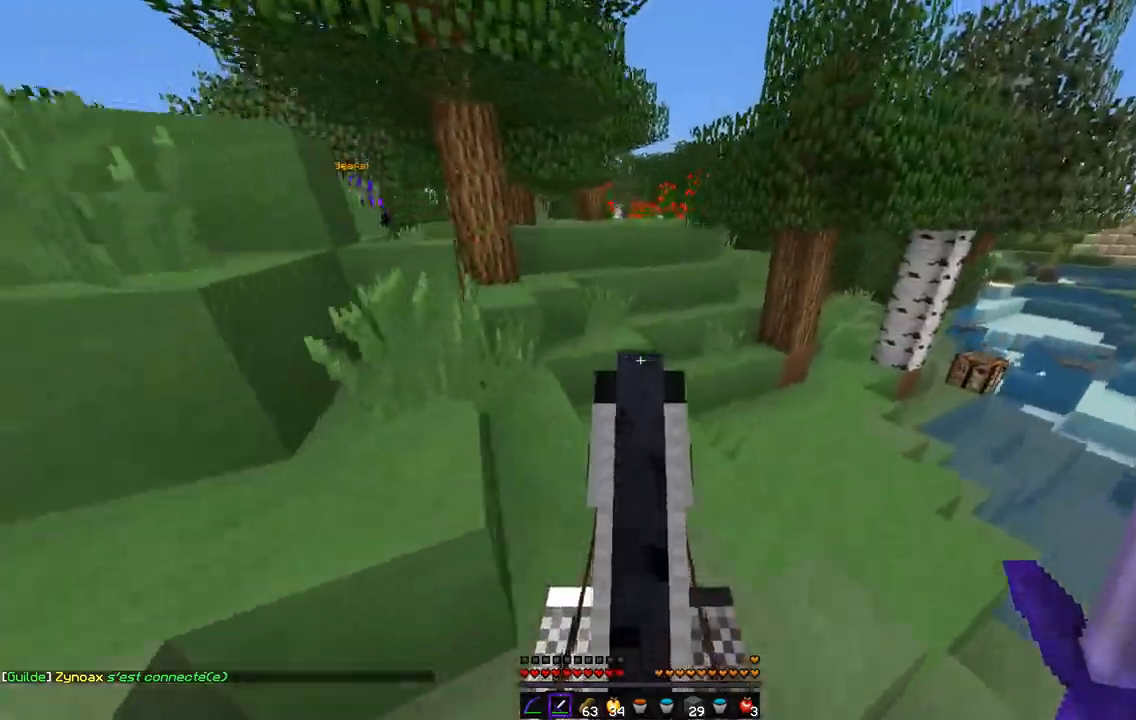
{"keys": ["z"], "mouse": [], "events": [[68, "d", "up"]]}
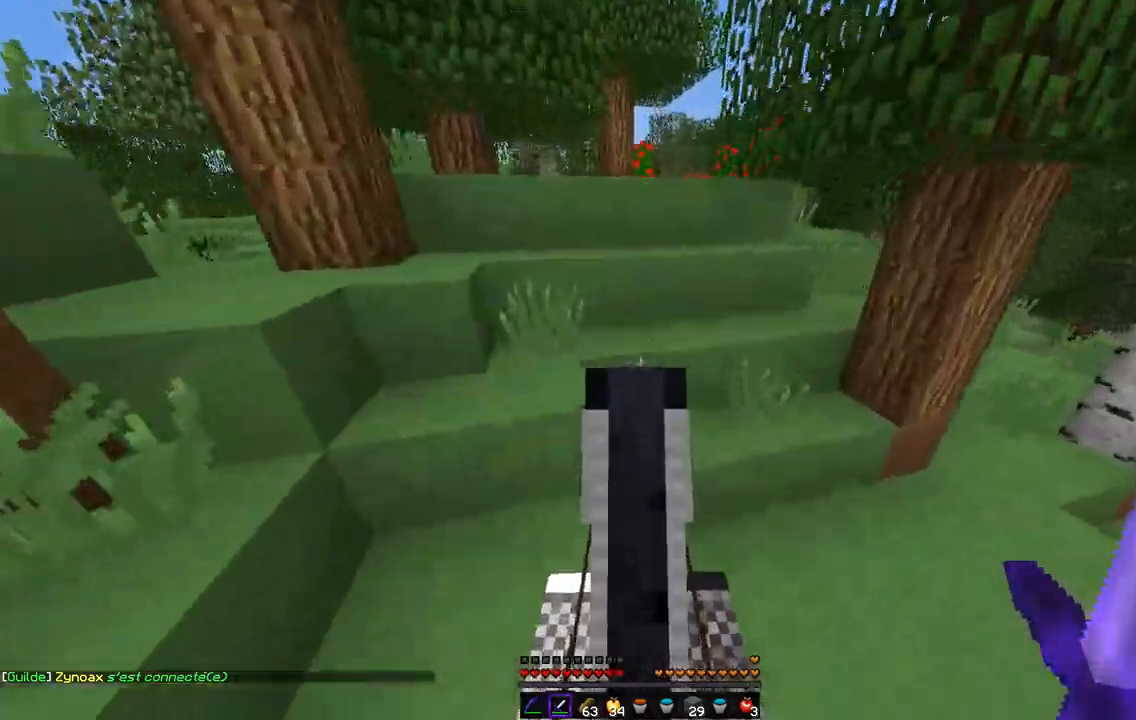
{"keys": ["z"], "mouse": [], "events": []}
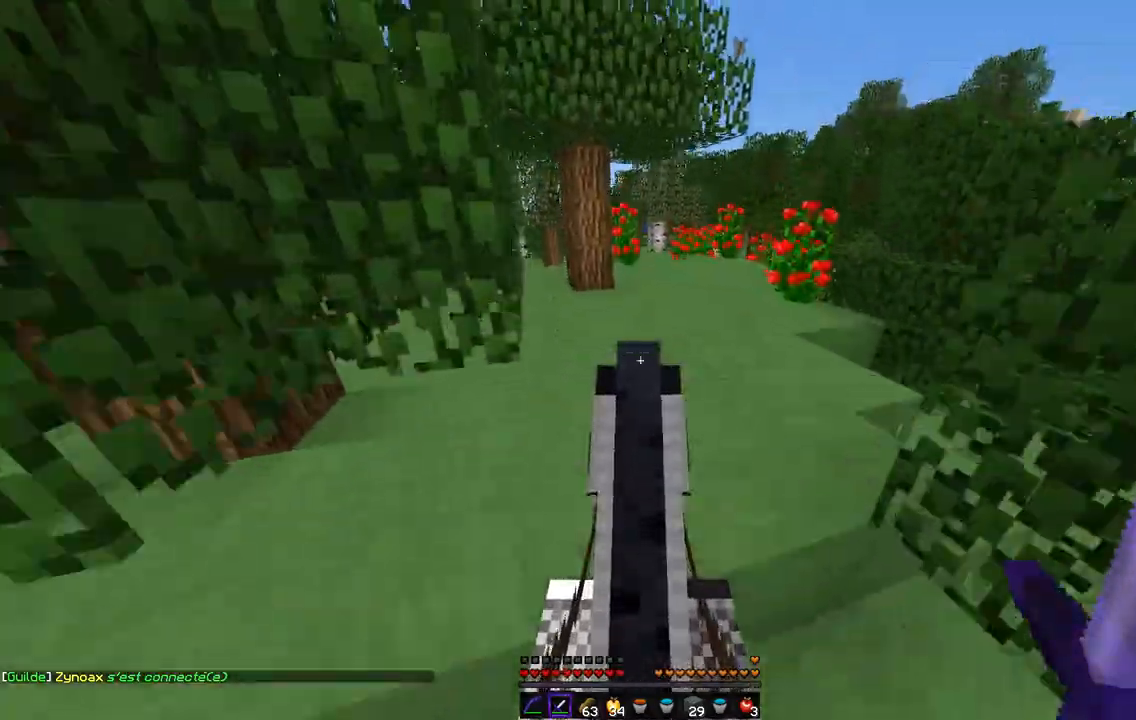
{"keys": ["z"], "mouse": [], "events": []}
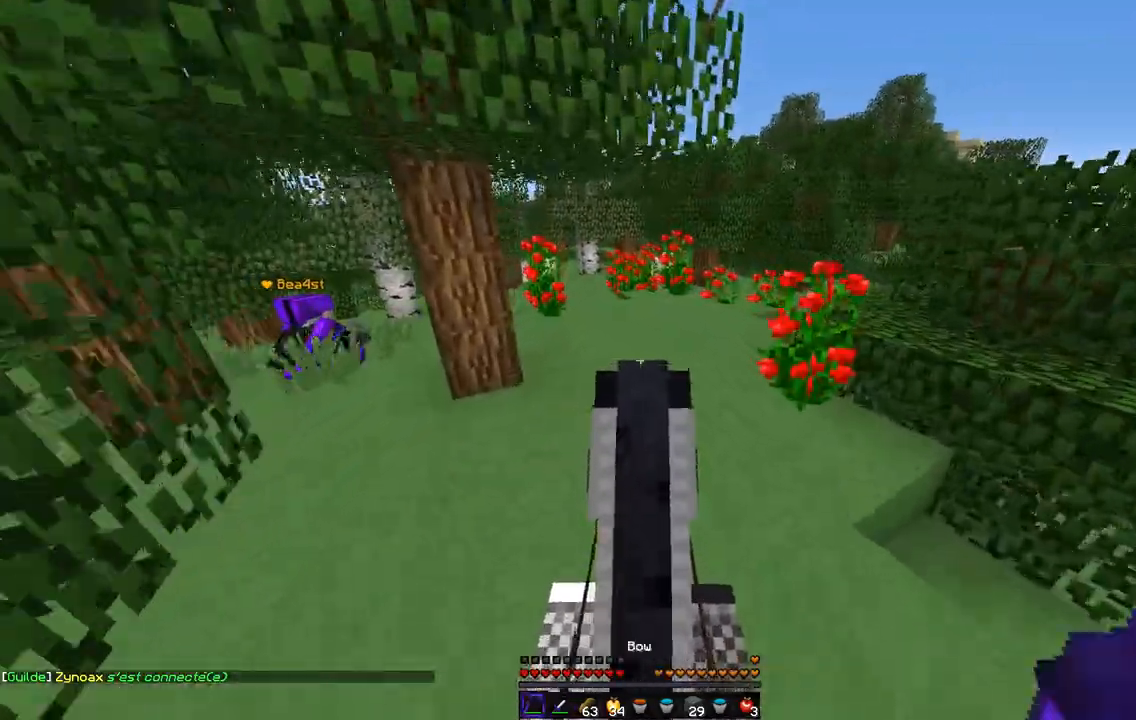
{"keys": ["z"], "mouse": [], "events": []}
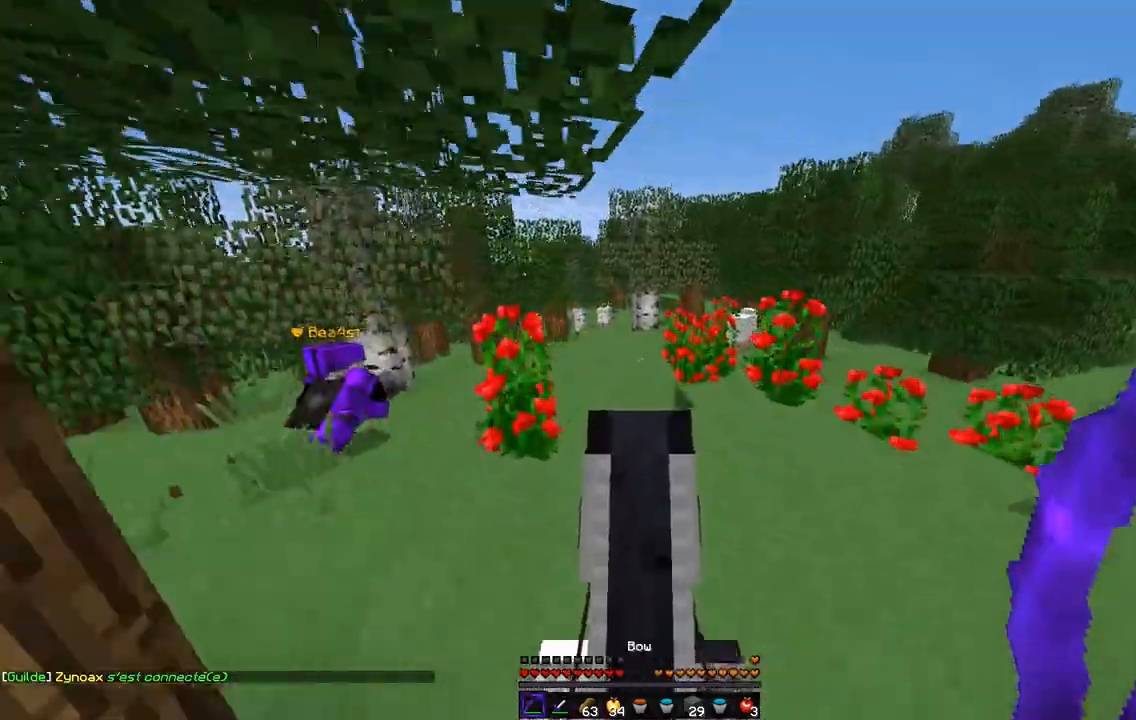
{"keys": ["z"], "mouse": [], "events": []}
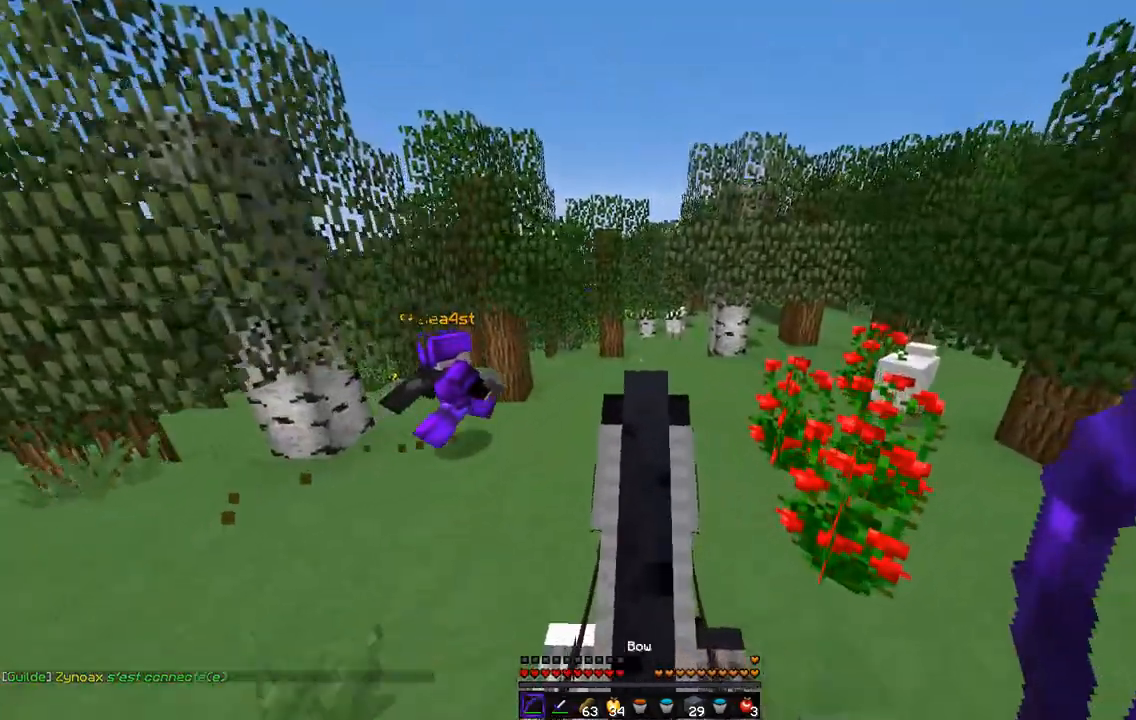
{"keys": ["d", "z"], "mouse": [], "events": [[456, "d", "down"]]}
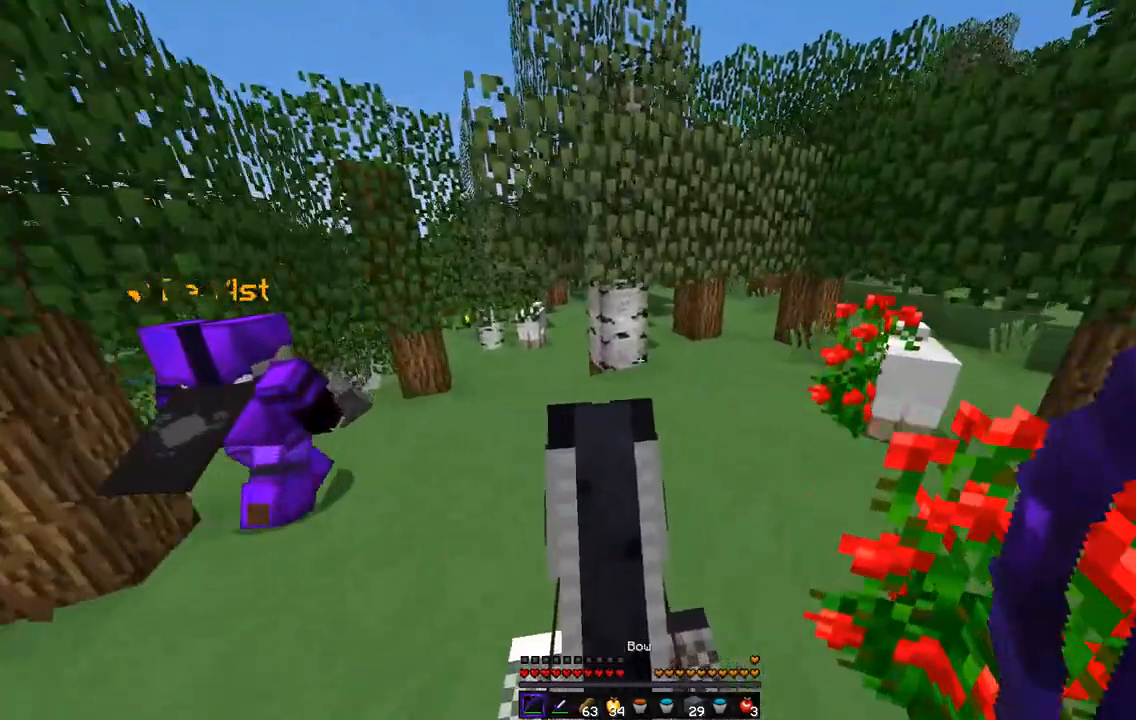
{"keys": ["d", "z"], "mouse": [], "events": []}